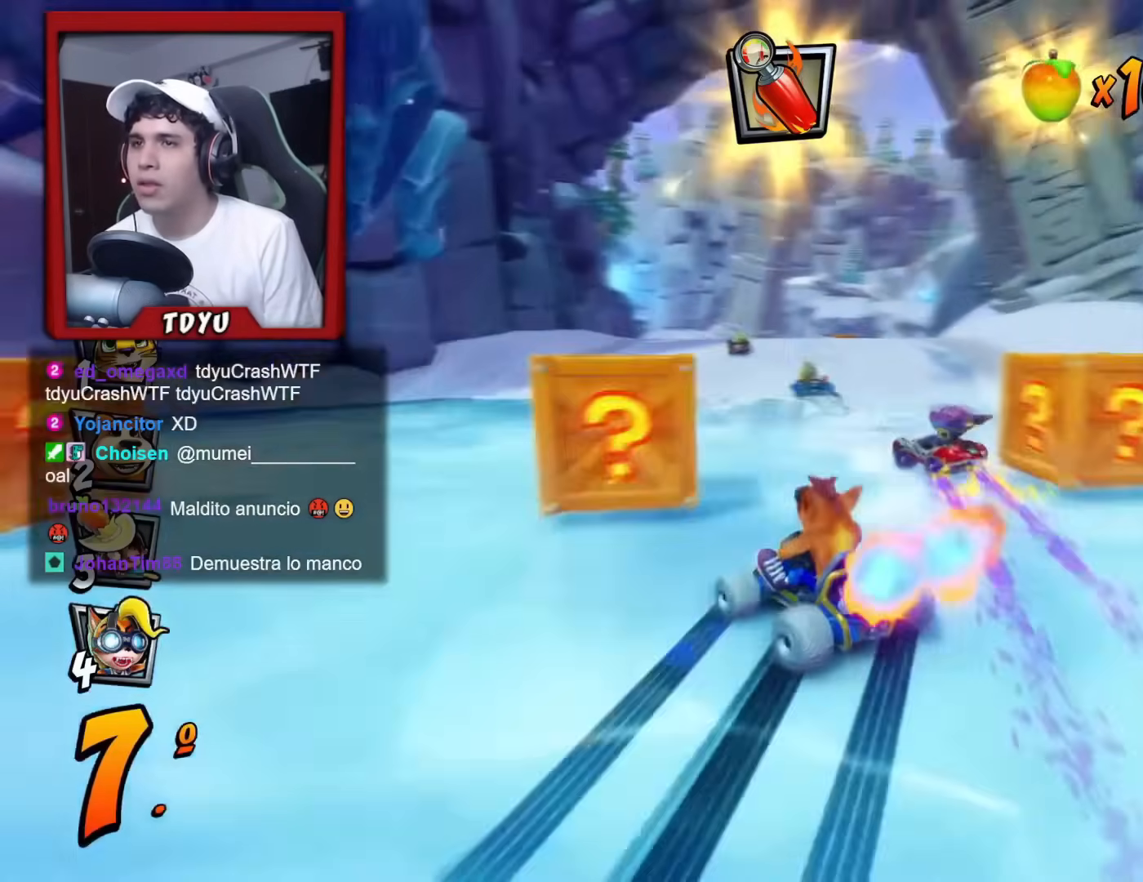
Gameplay with a controller (PlayStation layout); each line is a JSON object with the inputs held at the frame after it. "events" lists button and stick changes between this image and that frame as [ms after this image, input, new state], when the widget could be followed in between. Not read: right_stick.
{"buttons": ["L1"], "left_stick": "center", "events": [[383, "L1", "down"], [500, "DPAD_RIGHT", "up"], [500, "R1", "up"]]}
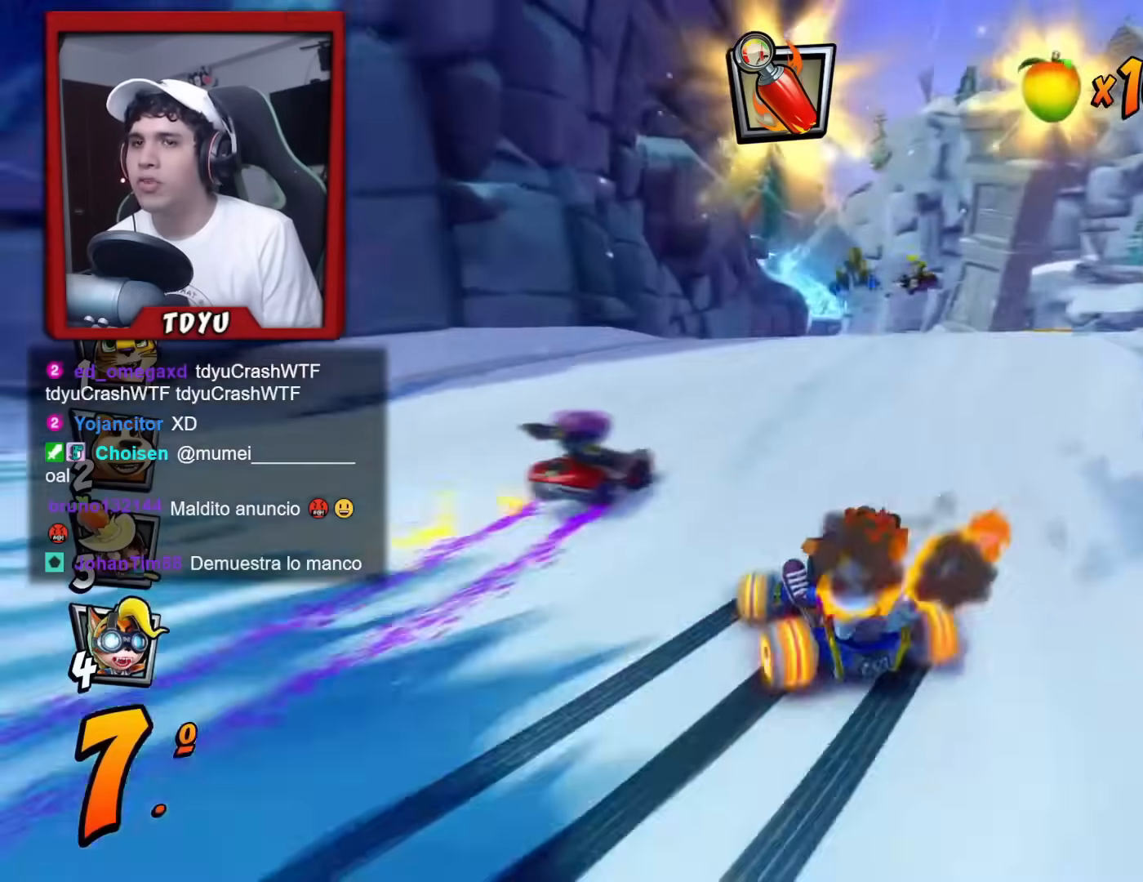
{"buttons": ["R1"], "left_stick": "center", "events": [[17, "L1", "up"], [84, "DPAD_RIGHT", "down"], [84, "R1", "down"], [367, "DPAD_RIGHT", "up"]]}
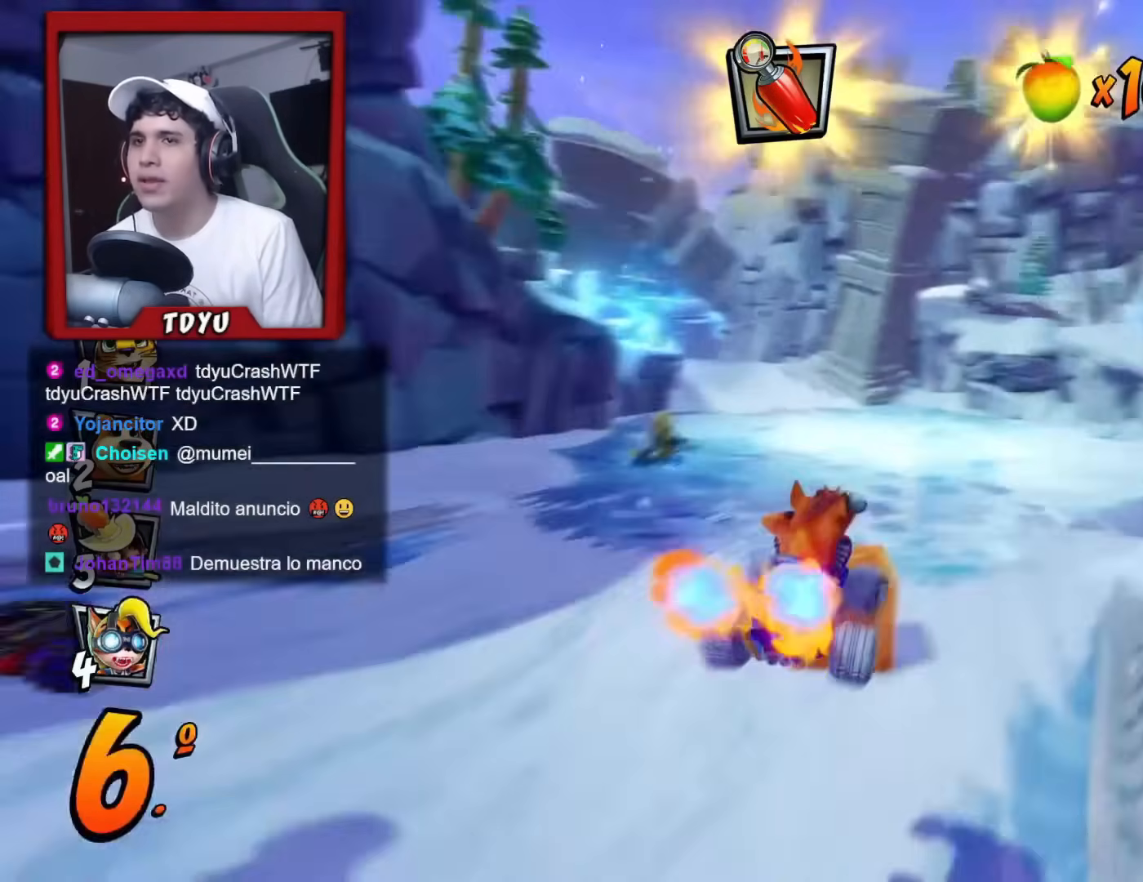
{"buttons": ["R1", "DPAD_DOWN", "DPAD_RIGHT"], "left_stick": "center", "events": [[233, "DPAD_LEFT", "down"], [500, "DPAD_DOWN", "down"], [500, "DPAD_LEFT", "up"], [500, "DPAD_RIGHT", "down"]]}
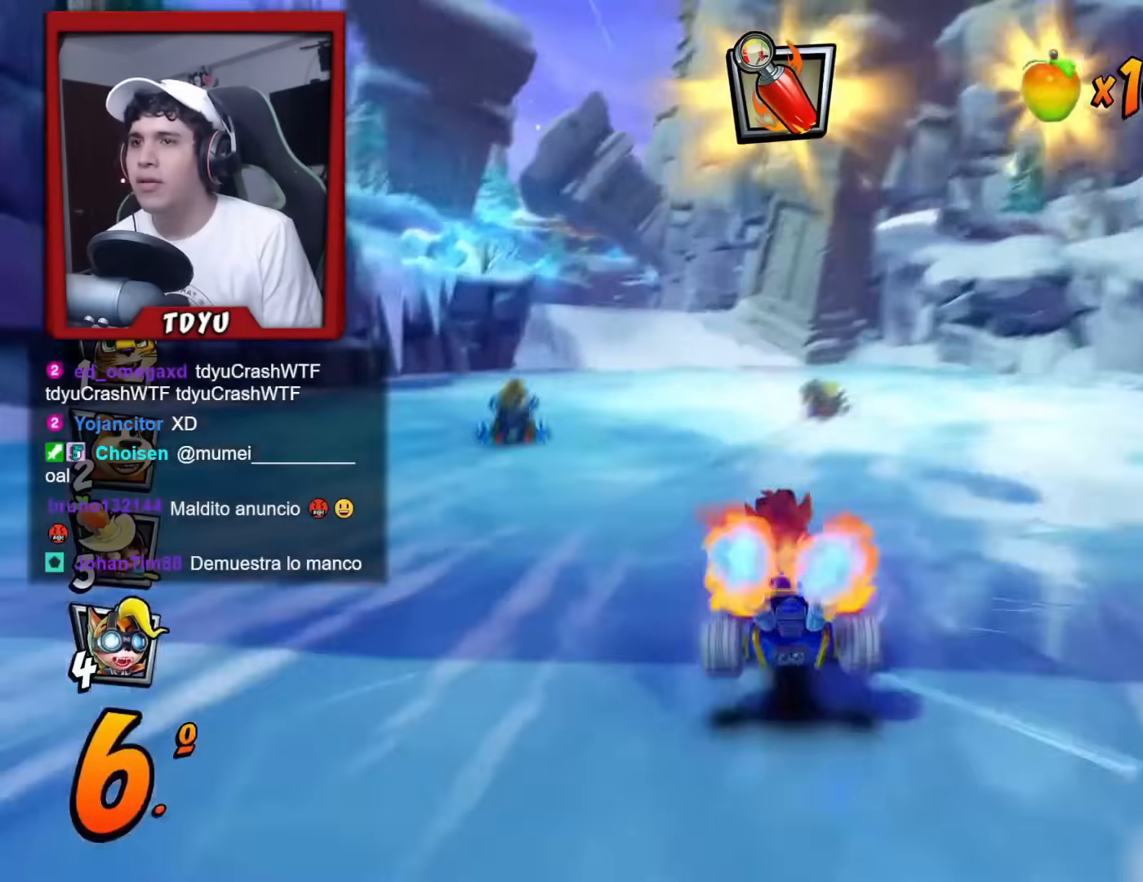
{"buttons": ["R1"], "left_stick": "center", "events": [[34, "DPAD_DOWN", "up"], [451, "DPAD_RIGHT", "up"]]}
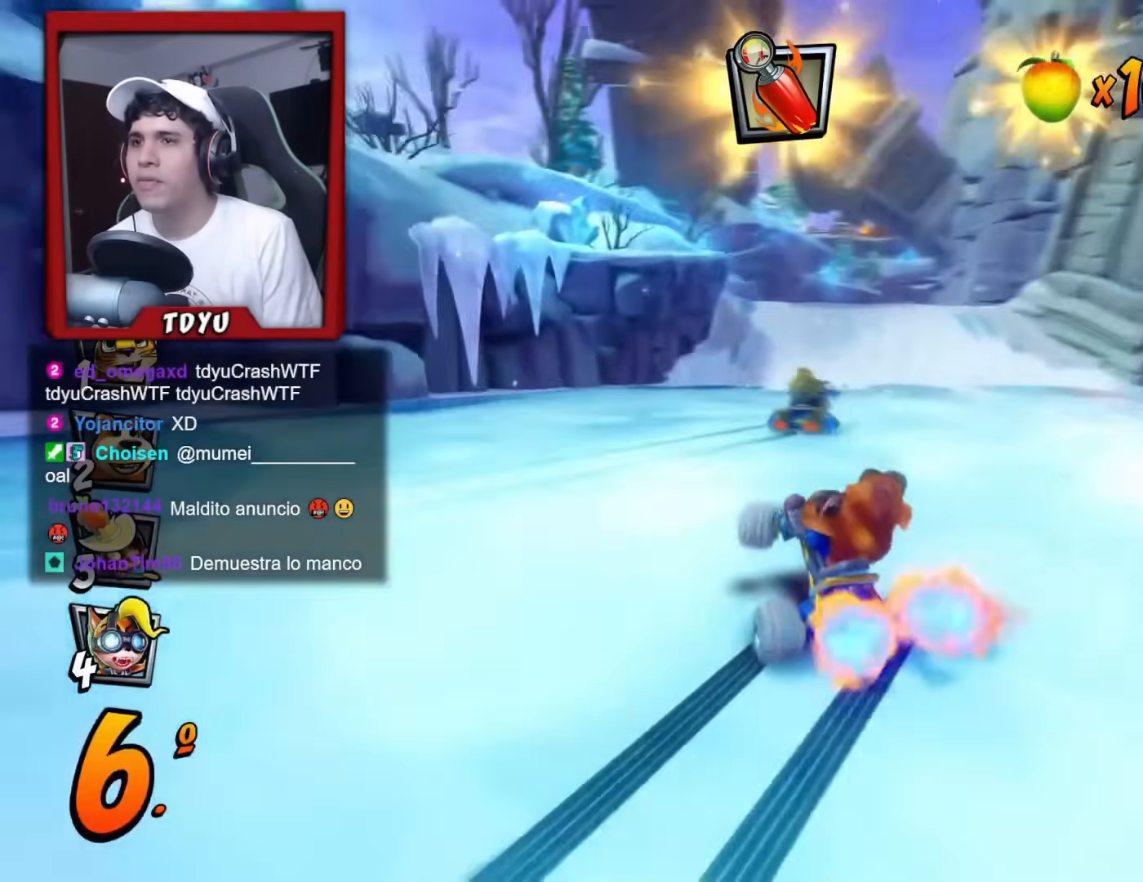
{"buttons": ["R1"], "left_stick": "center", "events": [[150, "R2", "down"], [217, "R2", "up"], [283, "L1", "down"], [433, "L1", "up"]]}
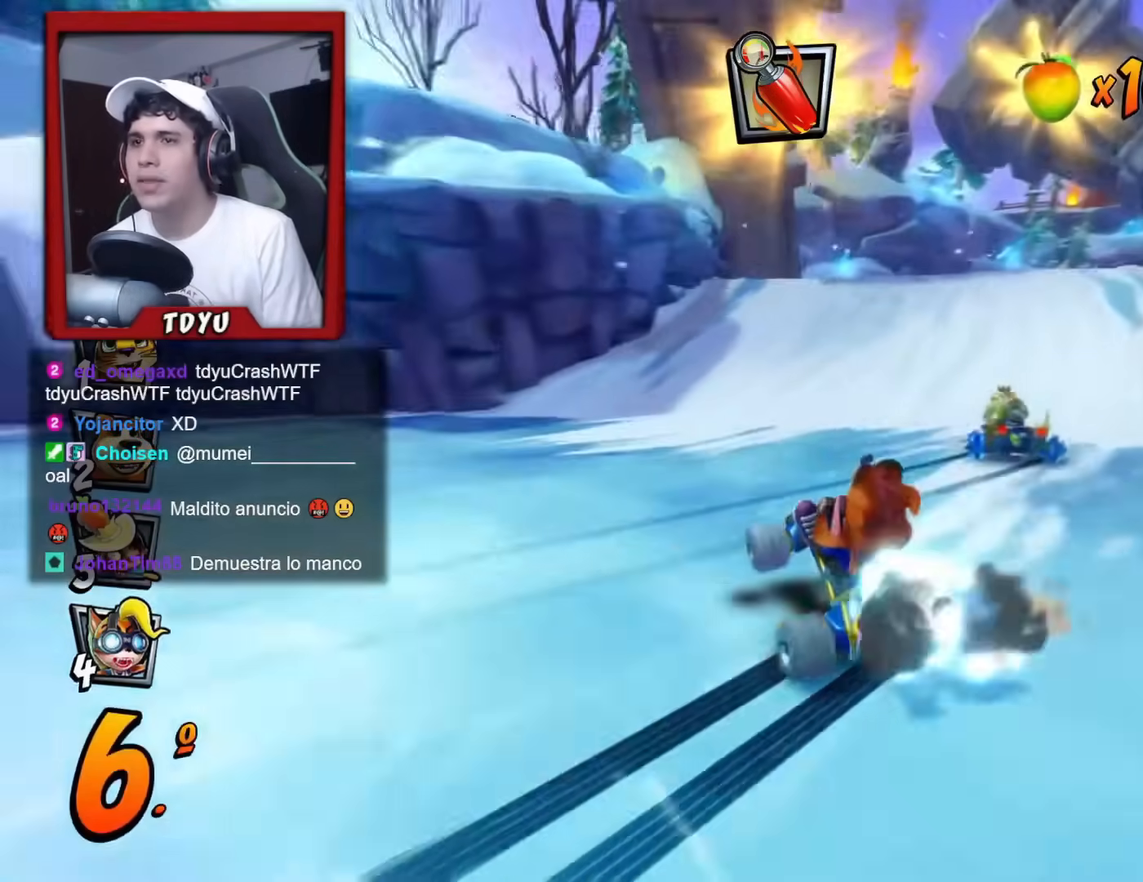
{"buttons": ["R1", "DPAD_RIGHT"], "left_stick": "center", "events": [[267, "R1", "up"], [351, "R1", "down"], [417, "DPAD_RIGHT", "down"]]}
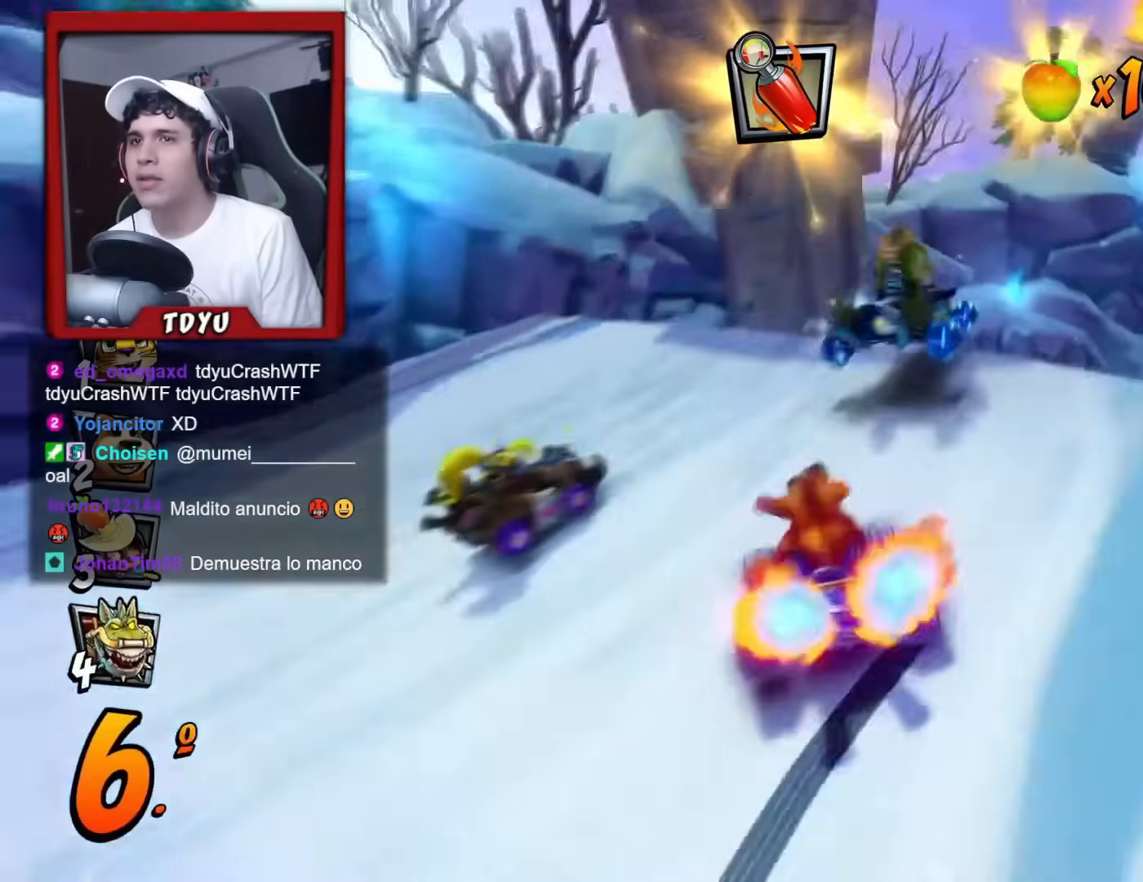
{"buttons": ["R1", "DPAD_RIGHT"], "left_stick": "center", "events": [[200, "DPAD_RIGHT", "up"], [317, "DPAD_RIGHT", "down"]]}
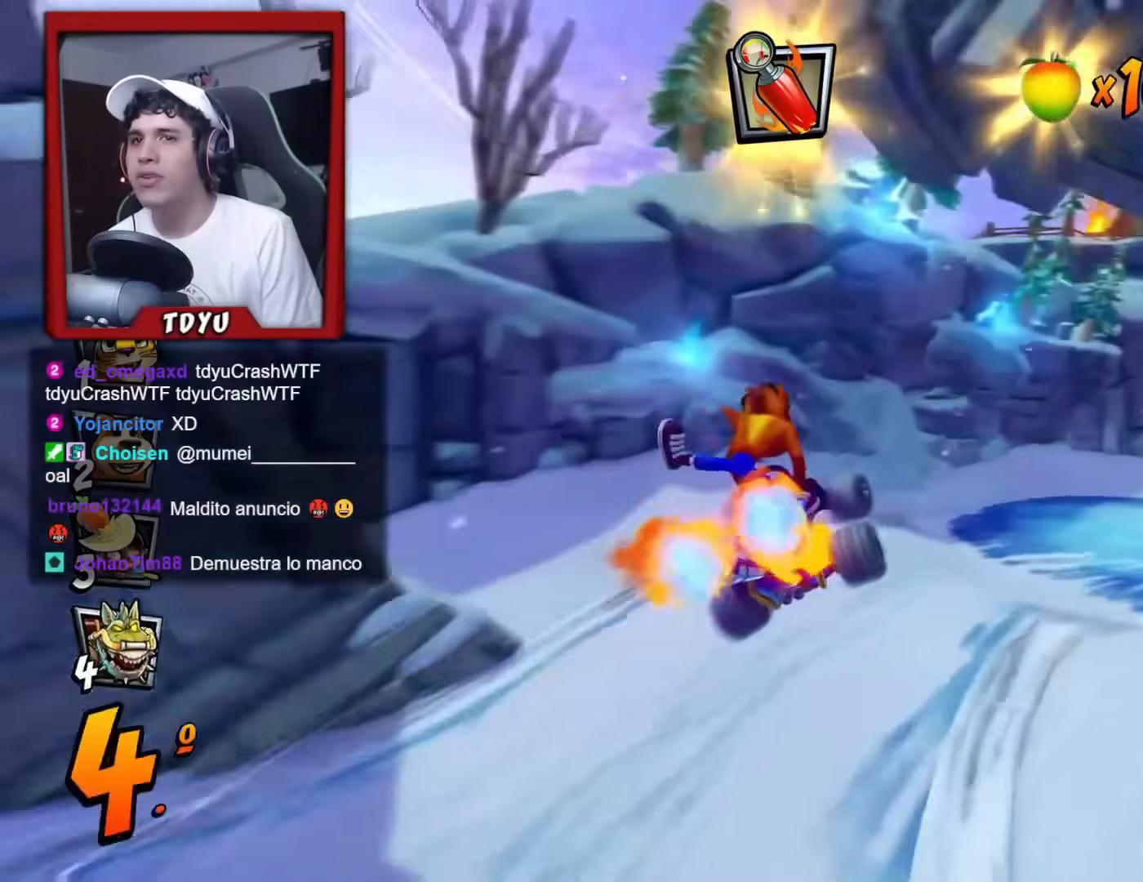
{"buttons": ["R1", "DPAD_RIGHT"], "left_stick": "center", "events": [[67, "DPAD_RIGHT", "up"], [167, "DPAD_RIGHT", "down"]]}
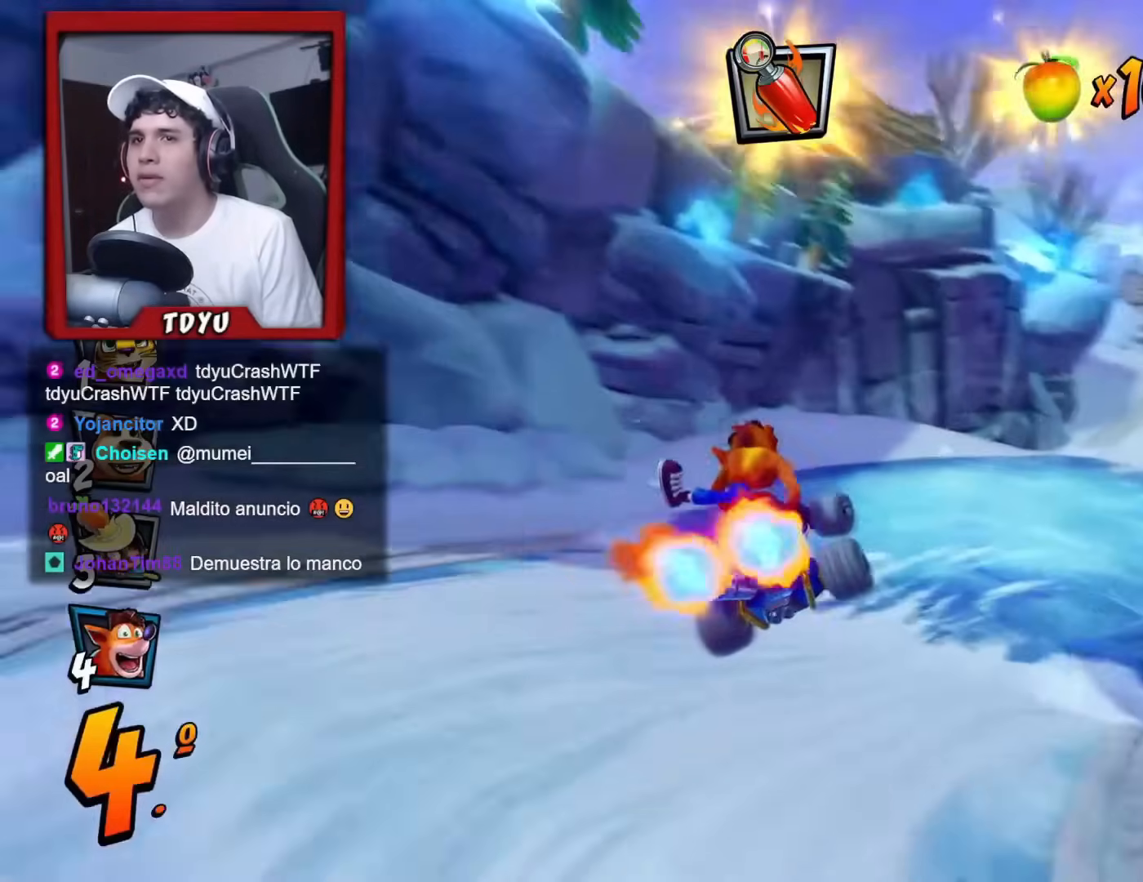
{"buttons": ["R1", "DPAD_RIGHT"], "left_stick": "center", "events": []}
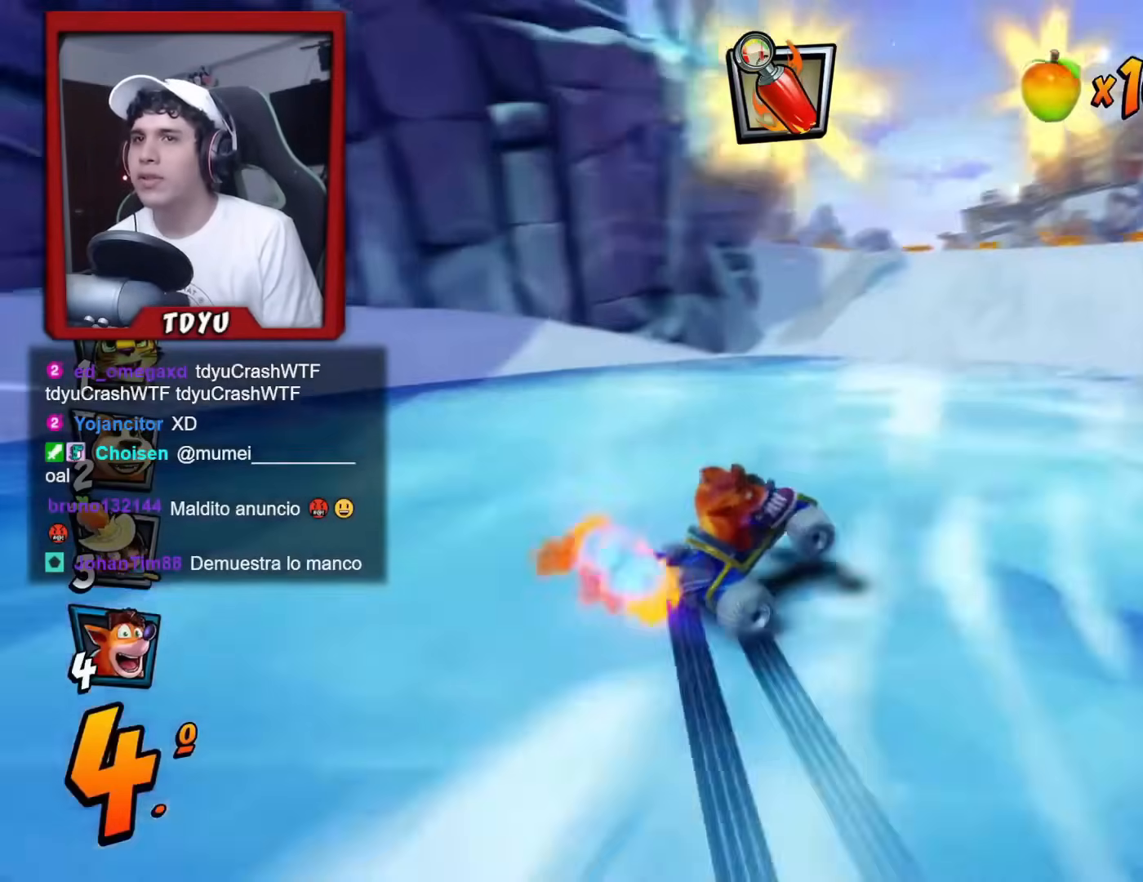
{"buttons": ["L1", "R1"], "left_stick": "center", "events": [[367, "DPAD_RIGHT", "up"], [451, "L1", "down"]]}
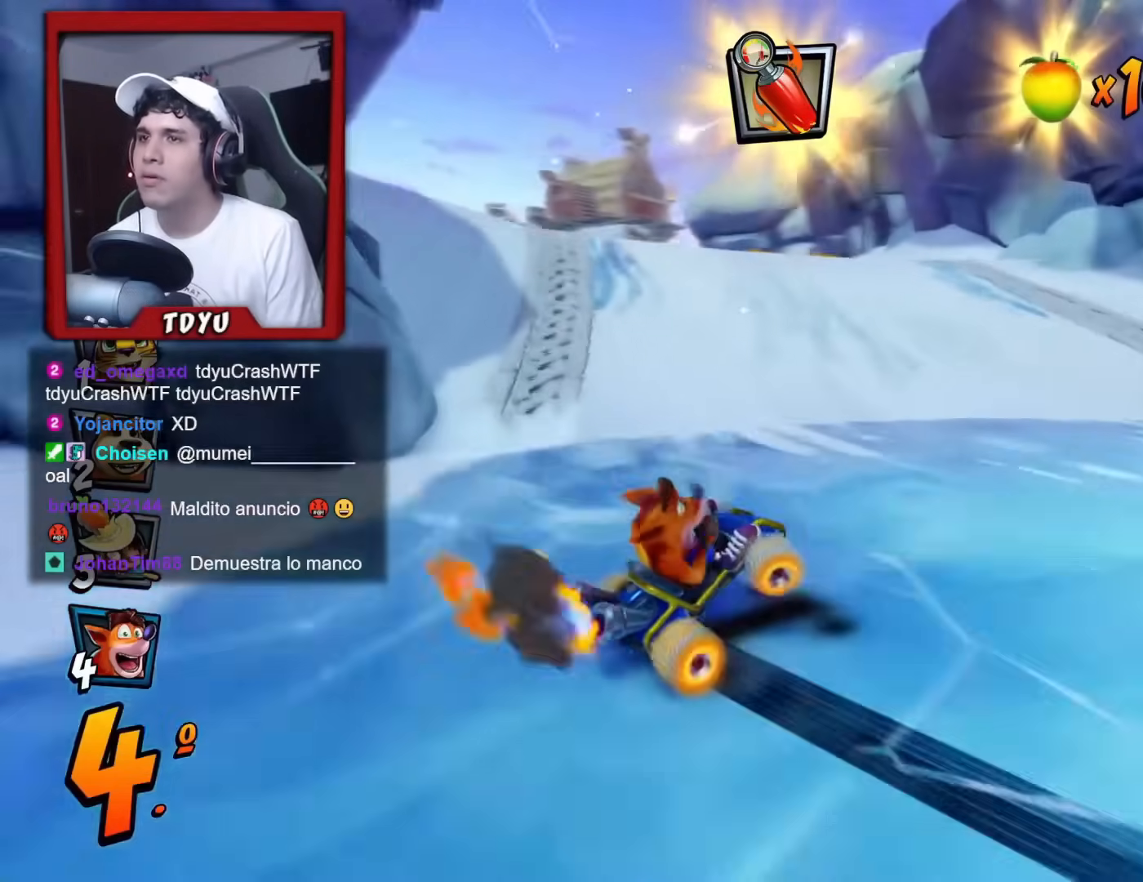
{"buttons": ["R1"], "left_stick": "center", "events": [[83, "L1", "up"], [200, "DPAD_LEFT", "down"], [333, "R1", "up"], [433, "DPAD_LEFT", "up"], [433, "R1", "down"]]}
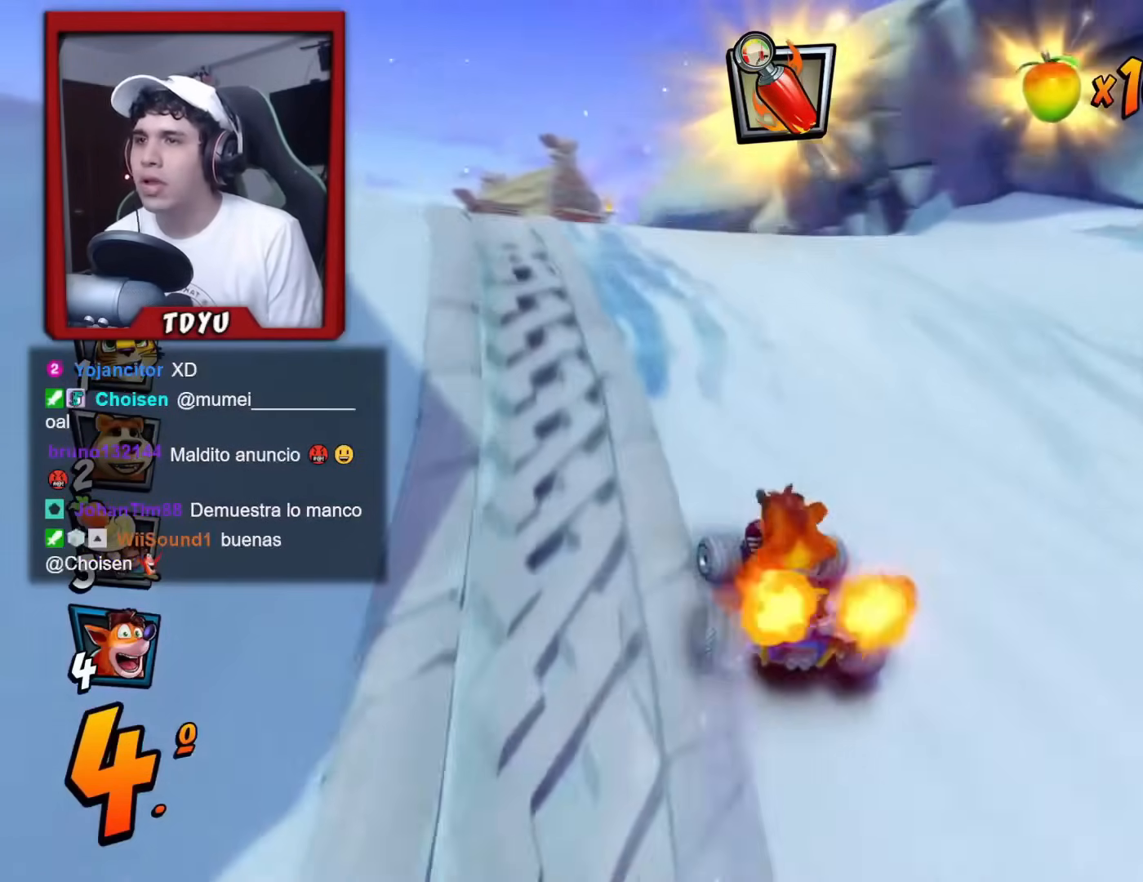
{"buttons": ["CIRCLE", "DPAD_LEFT"], "left_stick": "center", "events": [[67, "R1", "up"], [100, "DPAD_RIGHT", "down"], [100, "R1", "down"], [150, "DPAD_RIGHT", "up"], [167, "R1", "up"], [267, "R1", "down"], [317, "R1", "up"], [401, "DPAD_LEFT", "down"], [501, "CIRCLE", "down"]]}
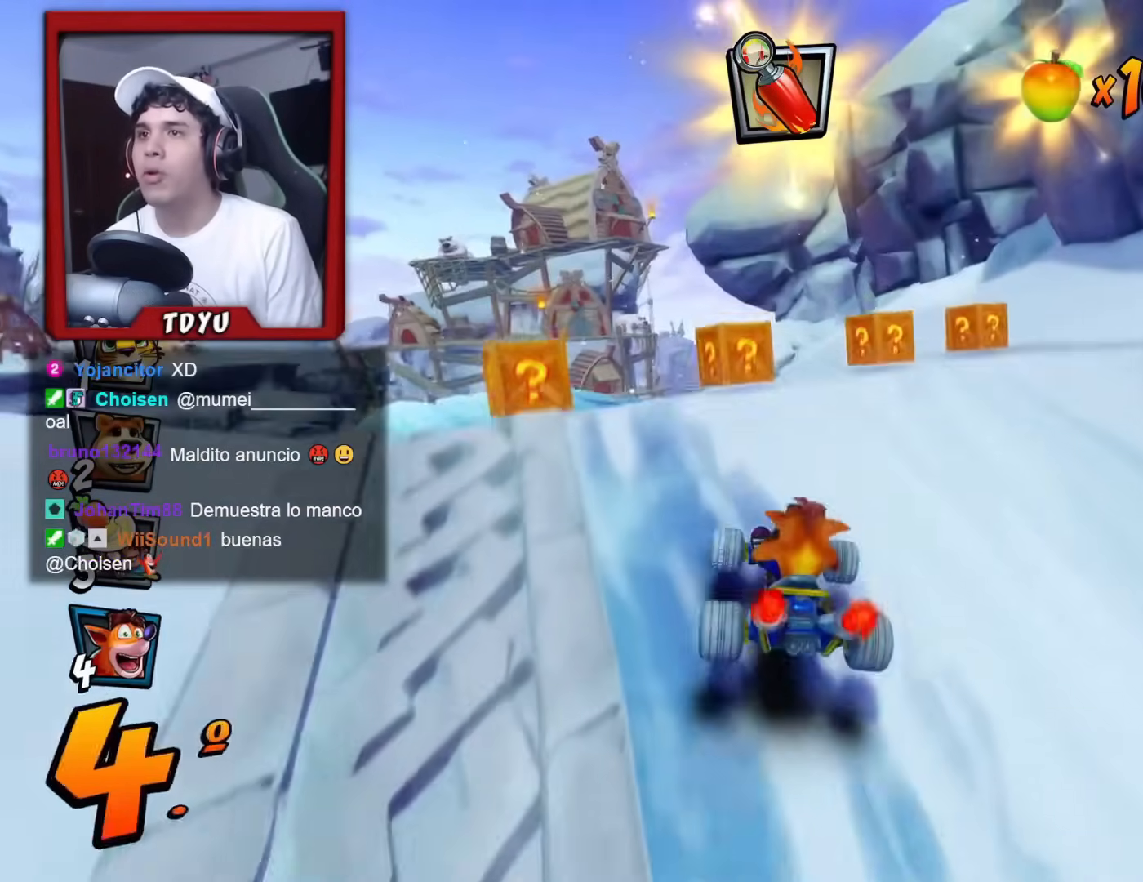
{"buttons": ["DPAD_LEFT"], "left_stick": "center", "events": [[16, "DPAD_LEFT", "up"], [83, "CIRCLE", "up"], [467, "DPAD_LEFT", "down"]]}
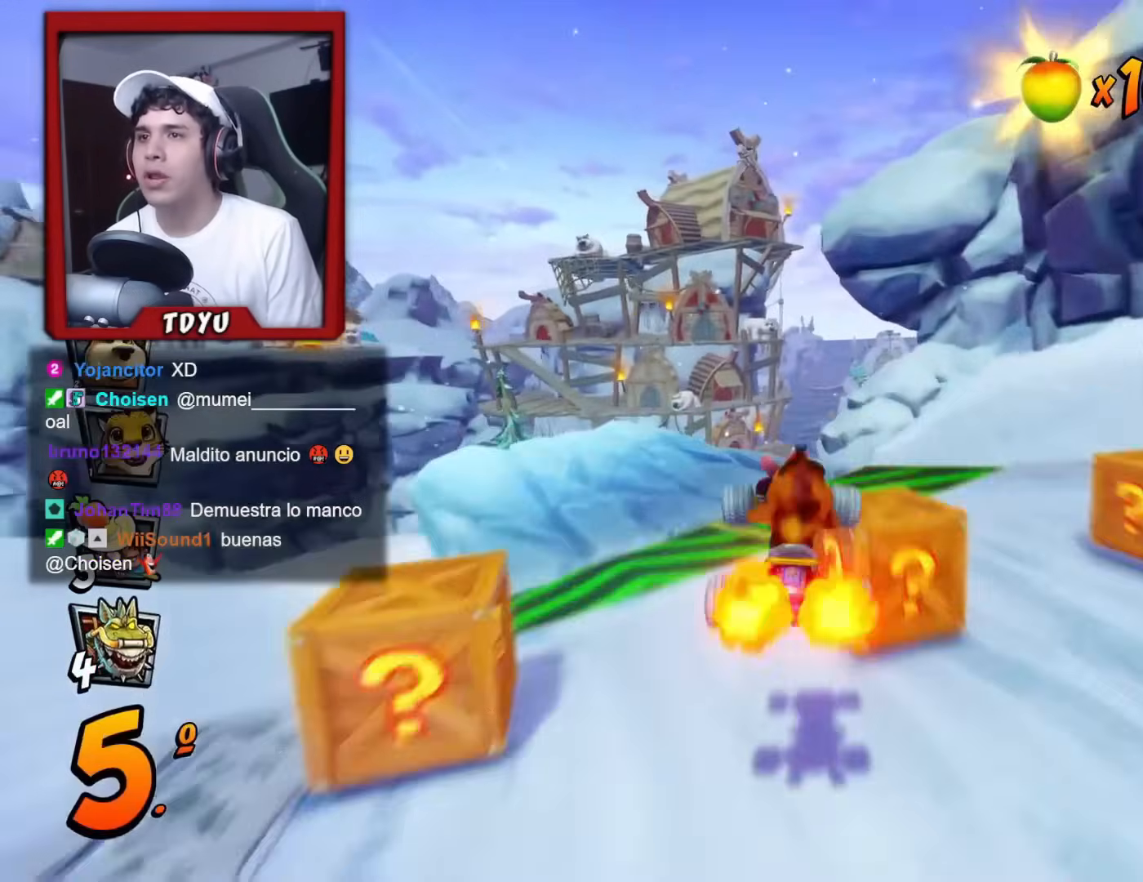
{"buttons": ["R1", "DPAD_UP", "DPAD_LEFT"], "left_stick": "center", "events": [[217, "DPAD_LEFT", "up"], [267, "R1", "down"], [300, "DPAD_LEFT", "down"], [300, "DPAD_UP", "down"], [334, "R2", "down"], [401, "R2", "up"]]}
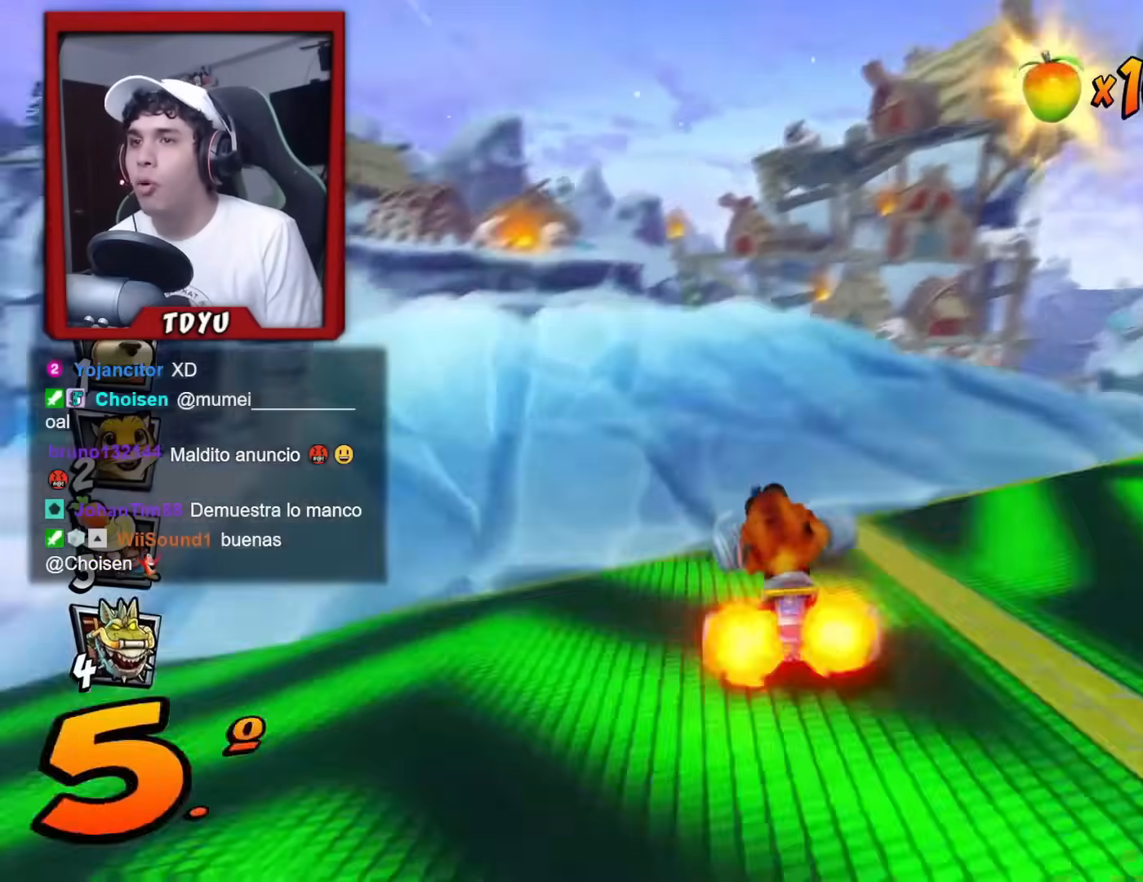
{"buttons": ["R1"], "left_stick": "center", "events": [[333, "DPAD_UP", "up"], [484, "DPAD_LEFT", "up"]]}
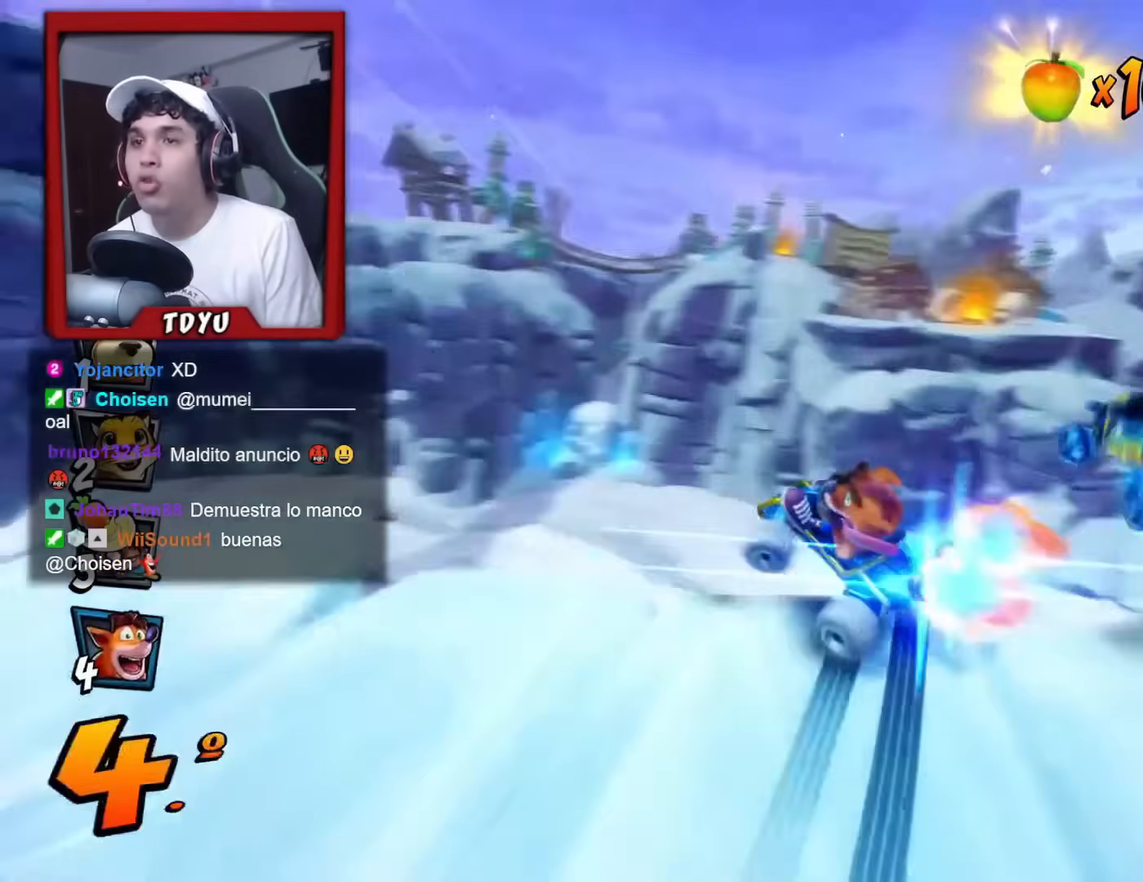
{"buttons": ["R1"], "left_stick": "center", "events": [[284, "L1", "down"], [417, "L1", "up"]]}
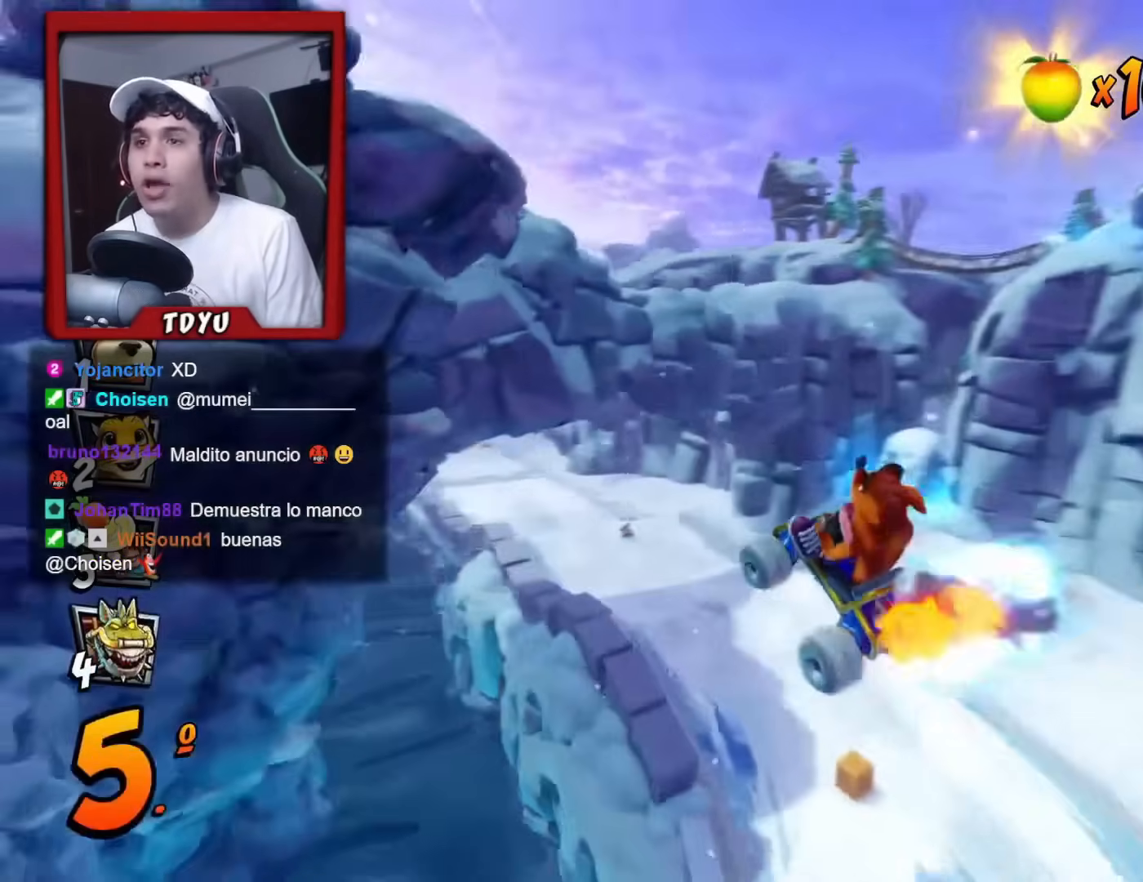
{"buttons": ["R1"], "left_stick": "center", "events": []}
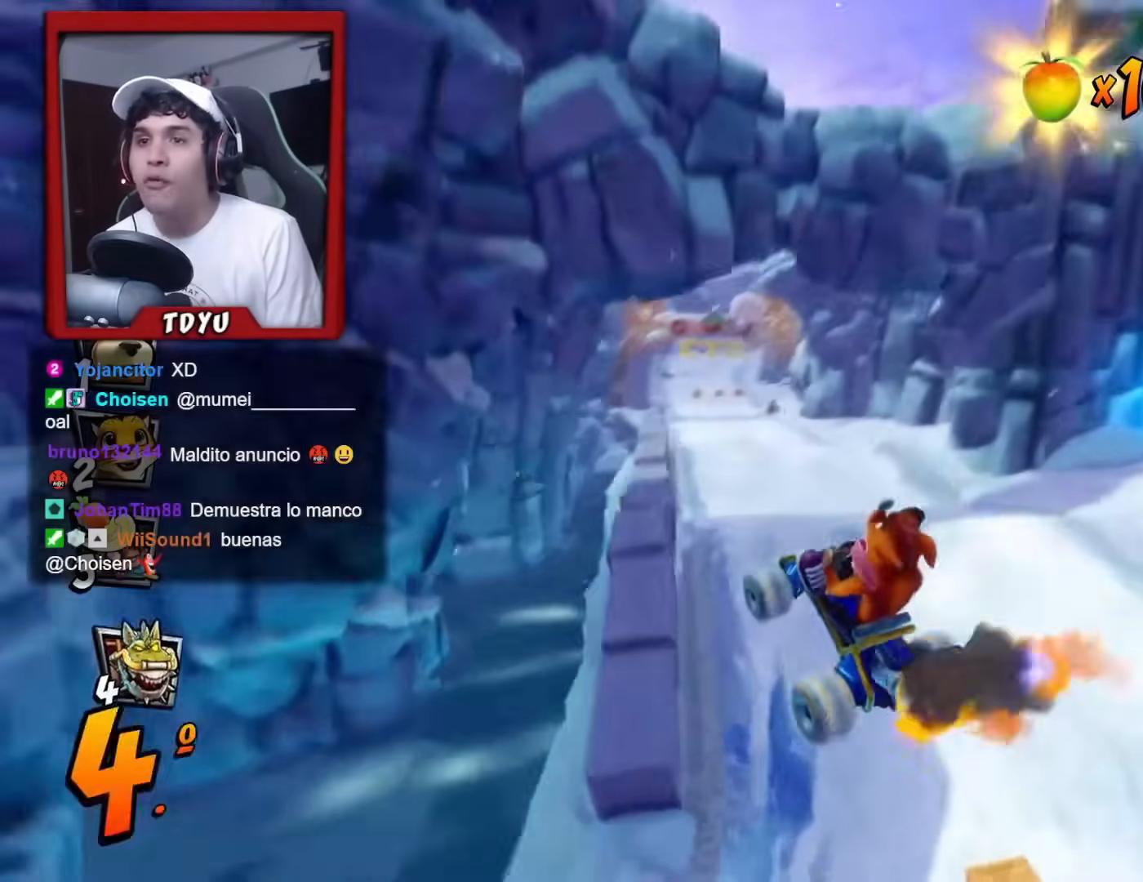
{"buttons": ["R1"], "left_stick": "center", "events": [[217, "L1", "down"], [334, "L1", "up"]]}
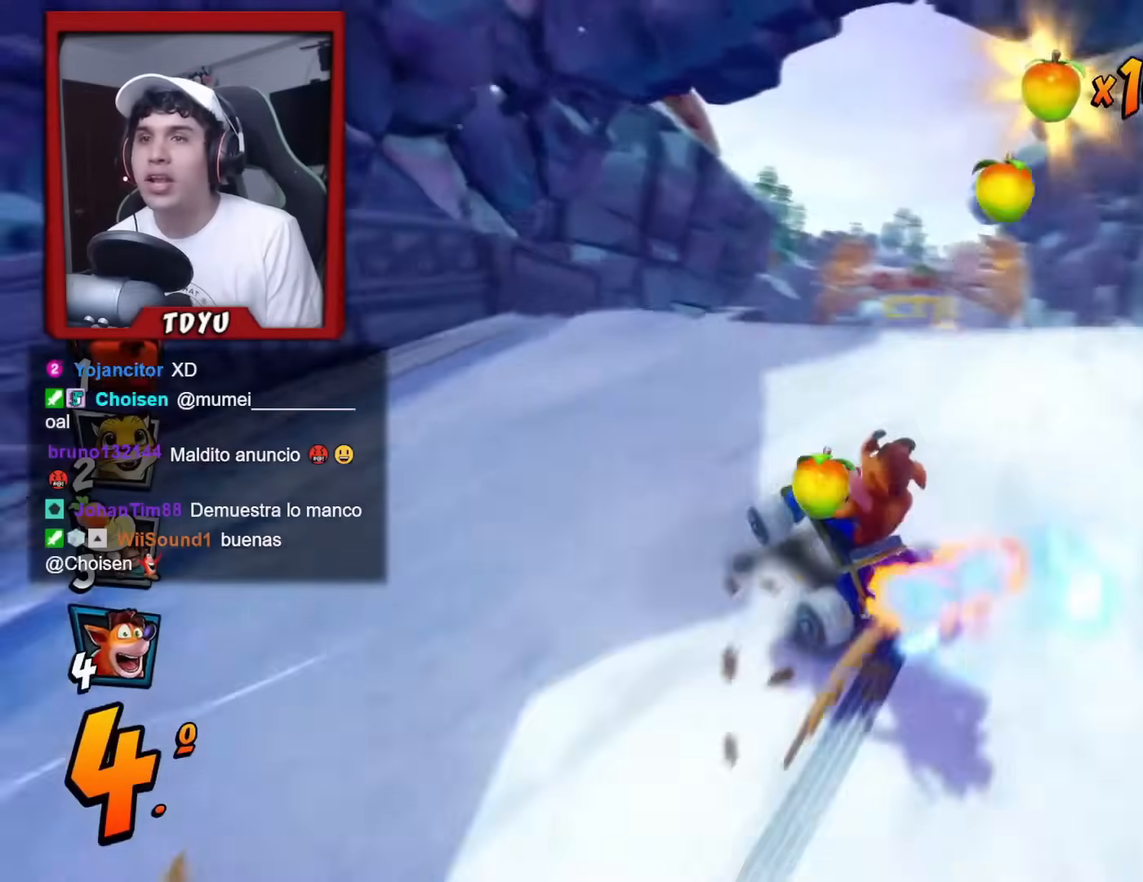
{"buttons": ["R1"], "left_stick": "center", "events": [[67, "R1", "up"], [100, "R1", "down"]]}
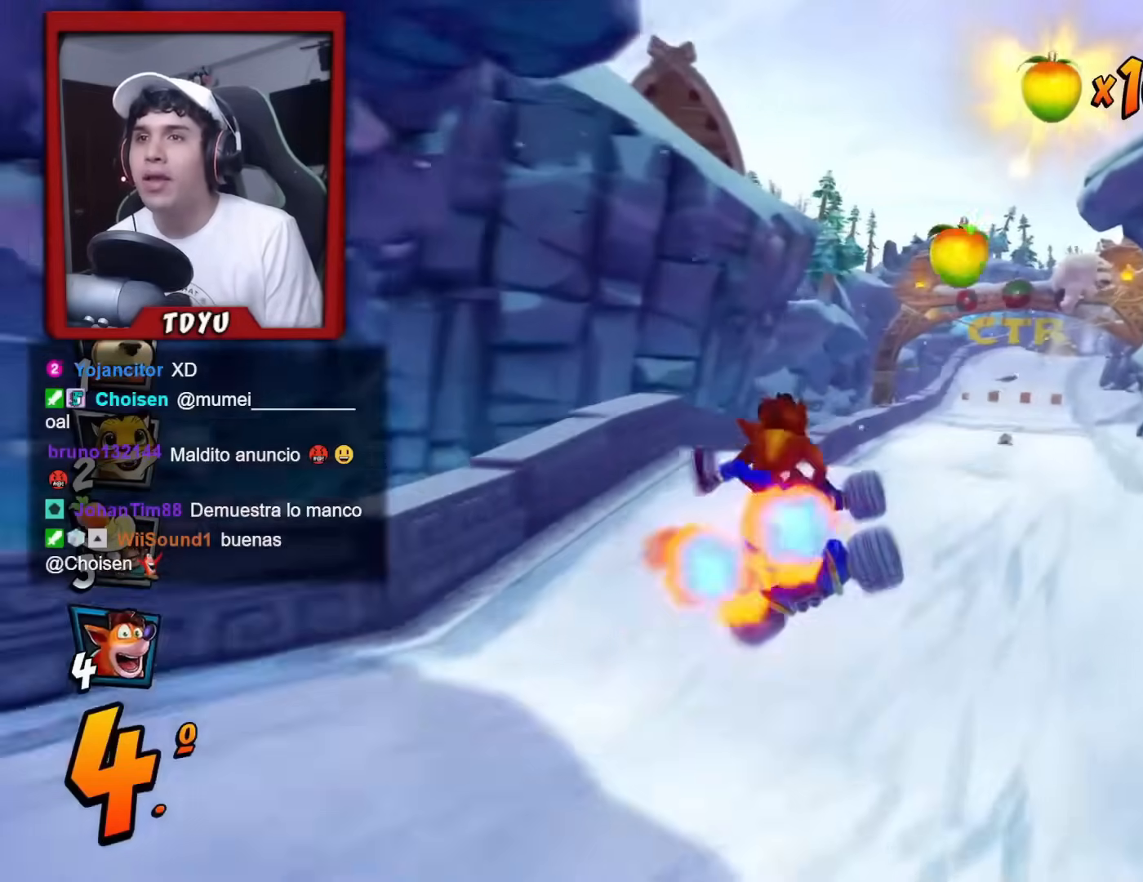
{"buttons": ["R1"], "left_stick": "center", "events": [[101, "DPAD_RIGHT", "down"], [134, "R1", "up"], [167, "DPAD_RIGHT", "up"], [401, "R1", "down"]]}
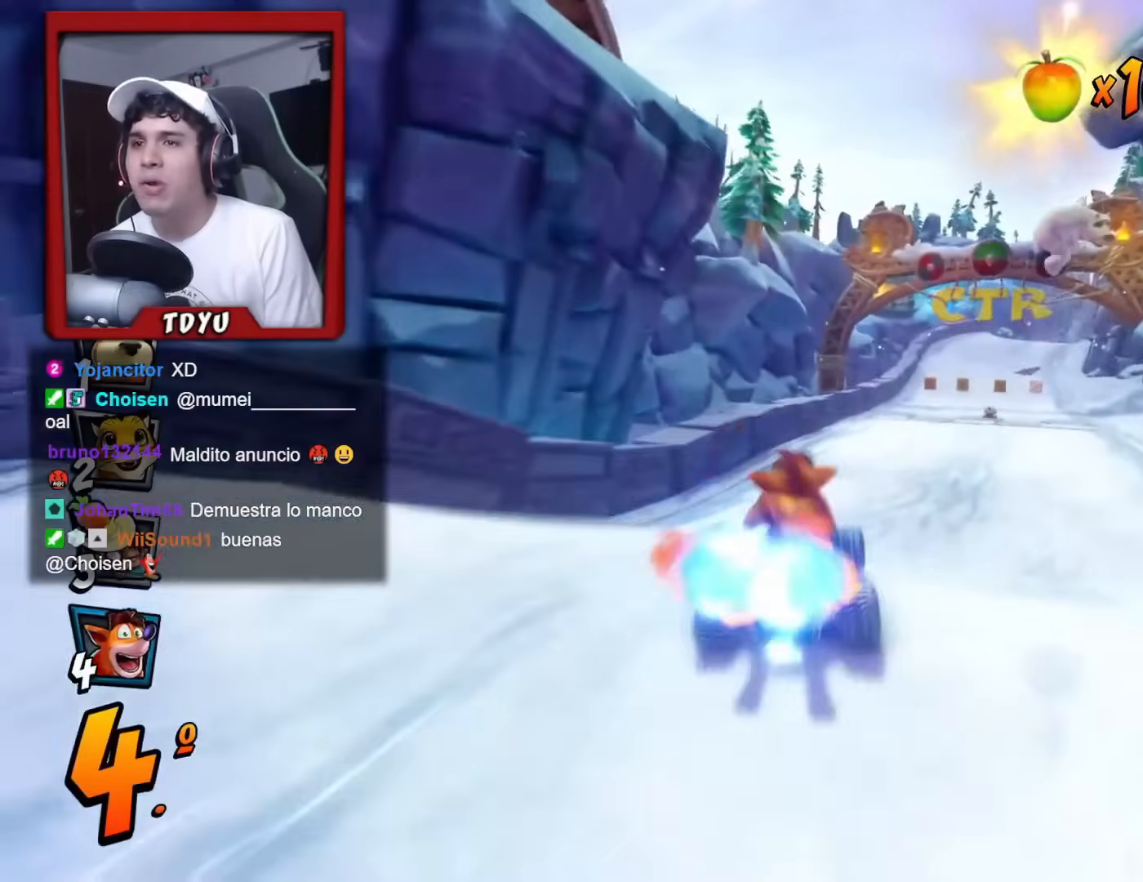
{"buttons": ["R1", "DPAD_RIGHT"], "left_stick": "center", "events": [[384, "DPAD_RIGHT", "down"]]}
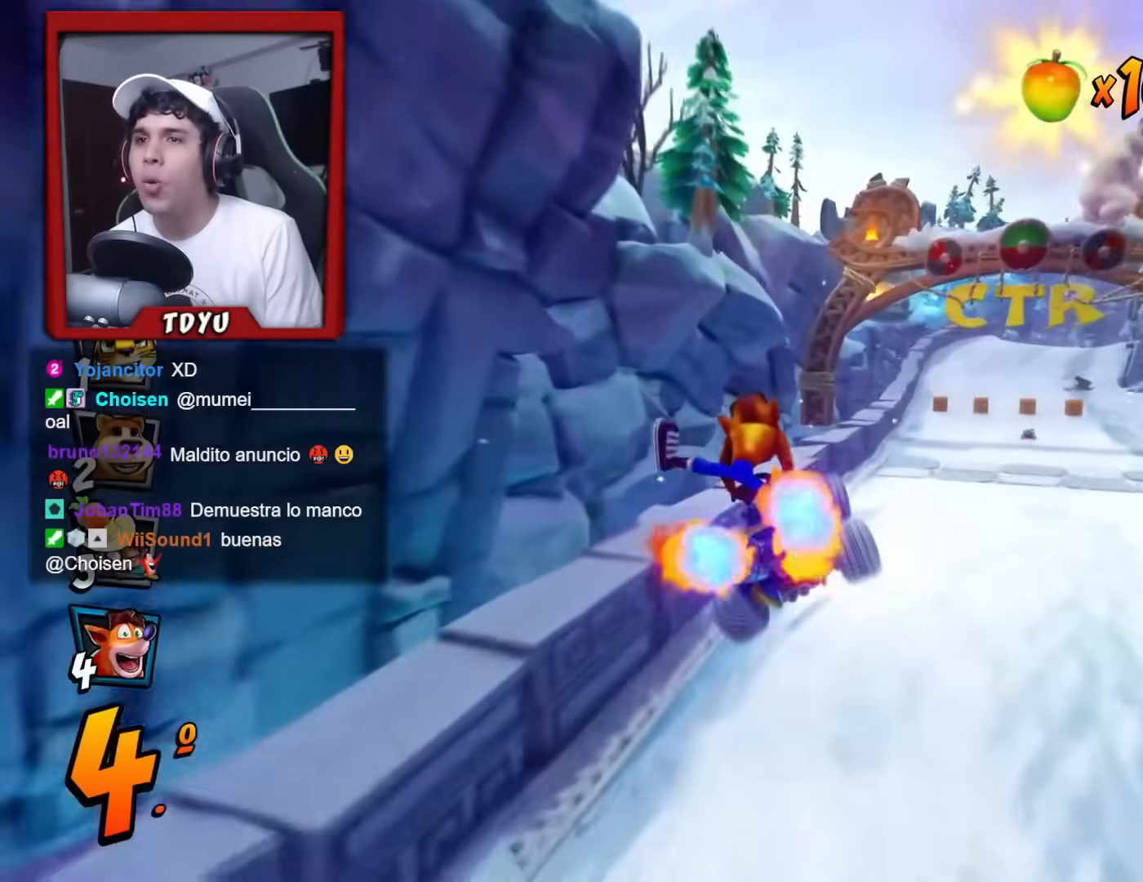
{"buttons": ["R1", "DPAD_LEFT"], "left_stick": "center", "events": [[50, "DPAD_RIGHT", "up"], [200, "DPAD_RIGHT", "down"], [383, "DPAD_DOWN", "down"], [417, "DPAD_DOWN", "up"], [417, "DPAD_LEFT", "down"], [417, "DPAD_RIGHT", "up"]]}
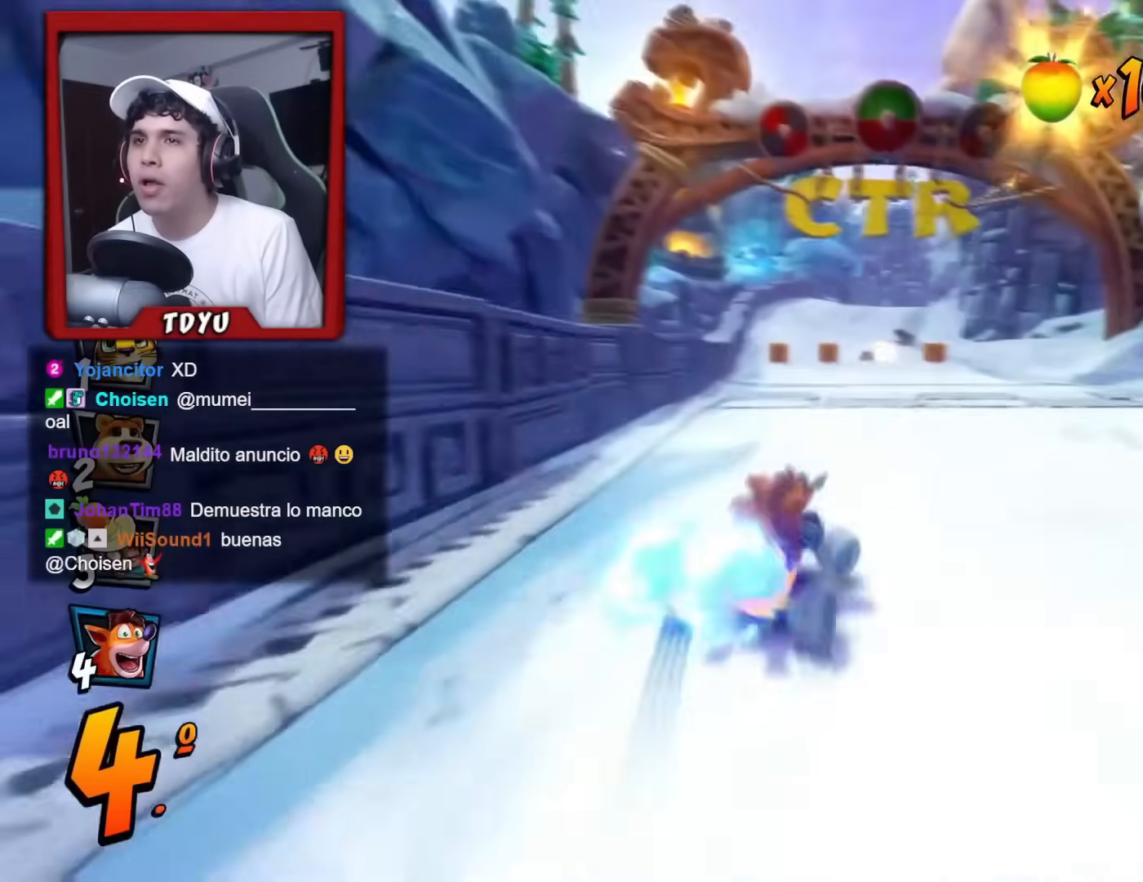
{"buttons": ["R1", "DPAD_LEFT"], "left_stick": "center", "events": []}
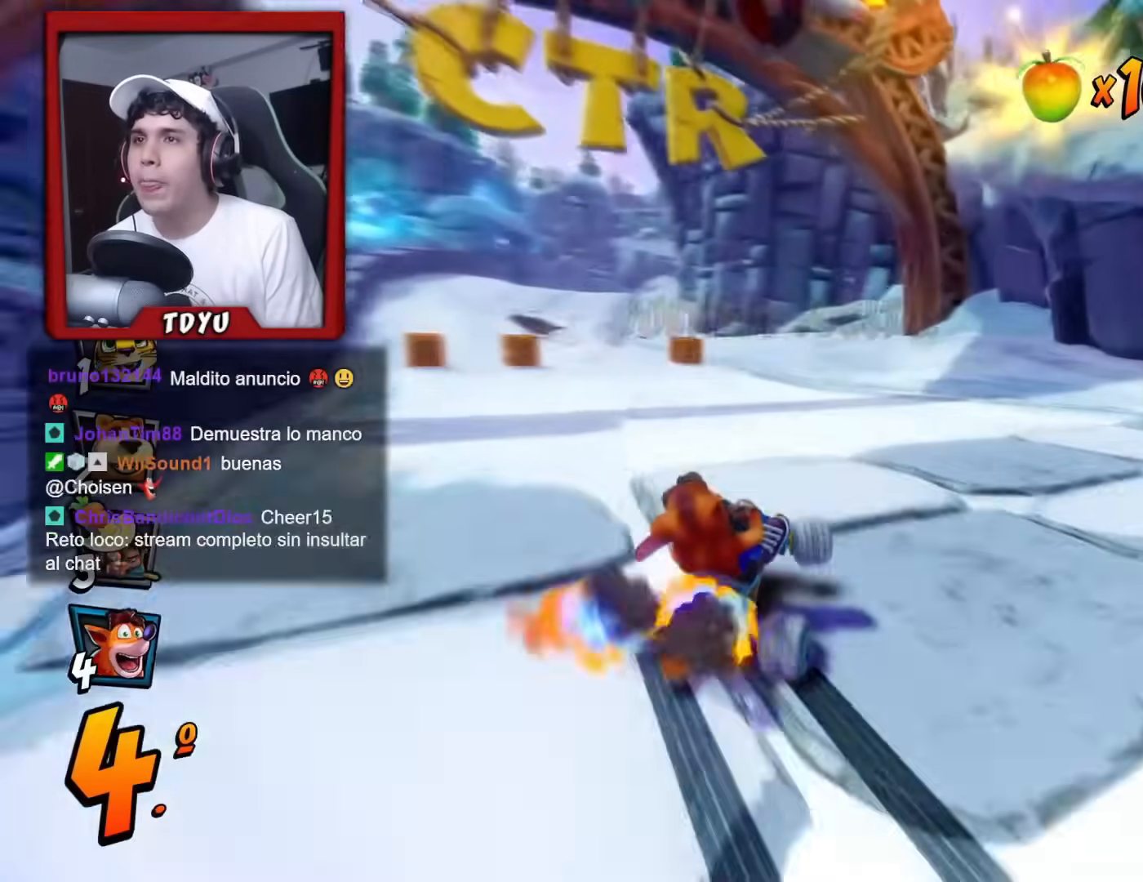
{"buttons": ["R1", "R2"], "left_stick": "center"}
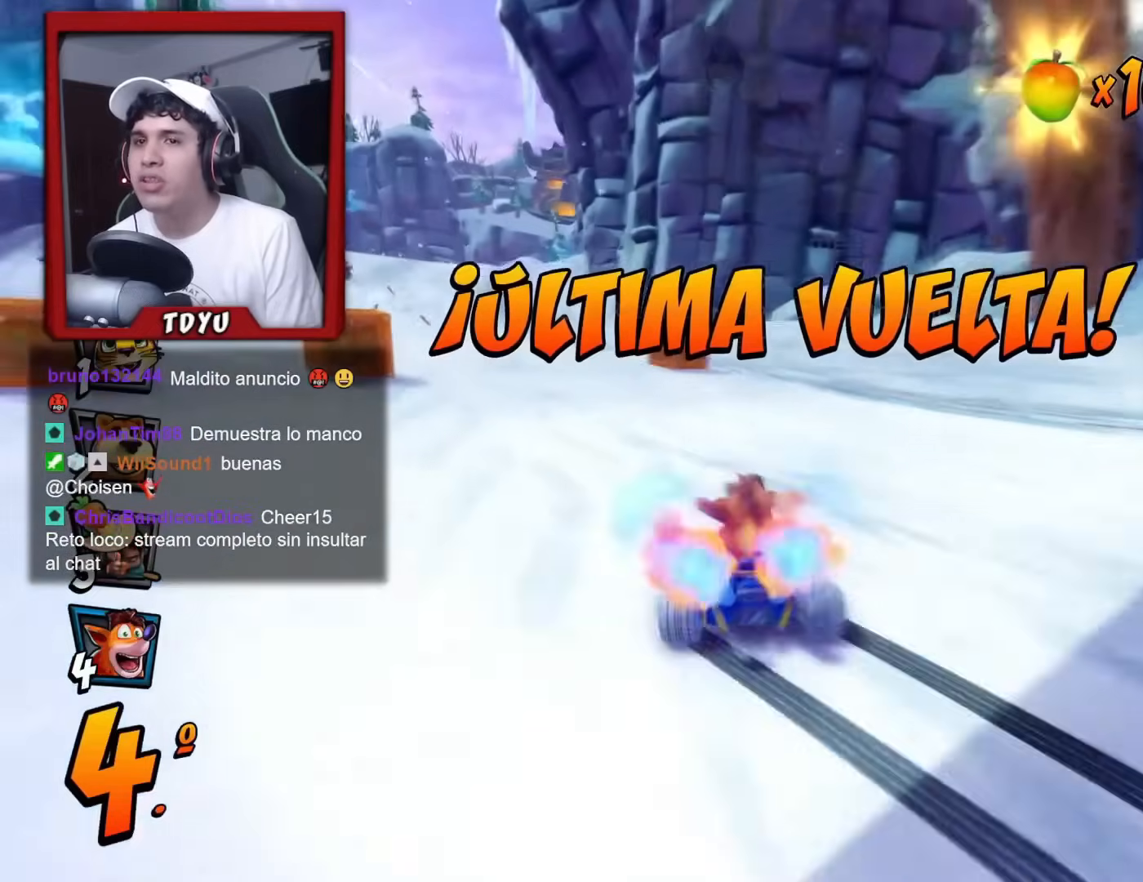
{"buttons": ["R1", "DPAD_RIGHT"], "left_stick": "center", "events": [[83, "DPAD_LEFT", "down"], [100, "R2", "up"], [117, "DPAD_UP", "down"], [217, "R2", "down"], [267, "R2", "up"], [334, "DPAD_LEFT", "up"], [334, "DPAD_UP", "up"], [350, "DPAD_RIGHT", "down"]]}
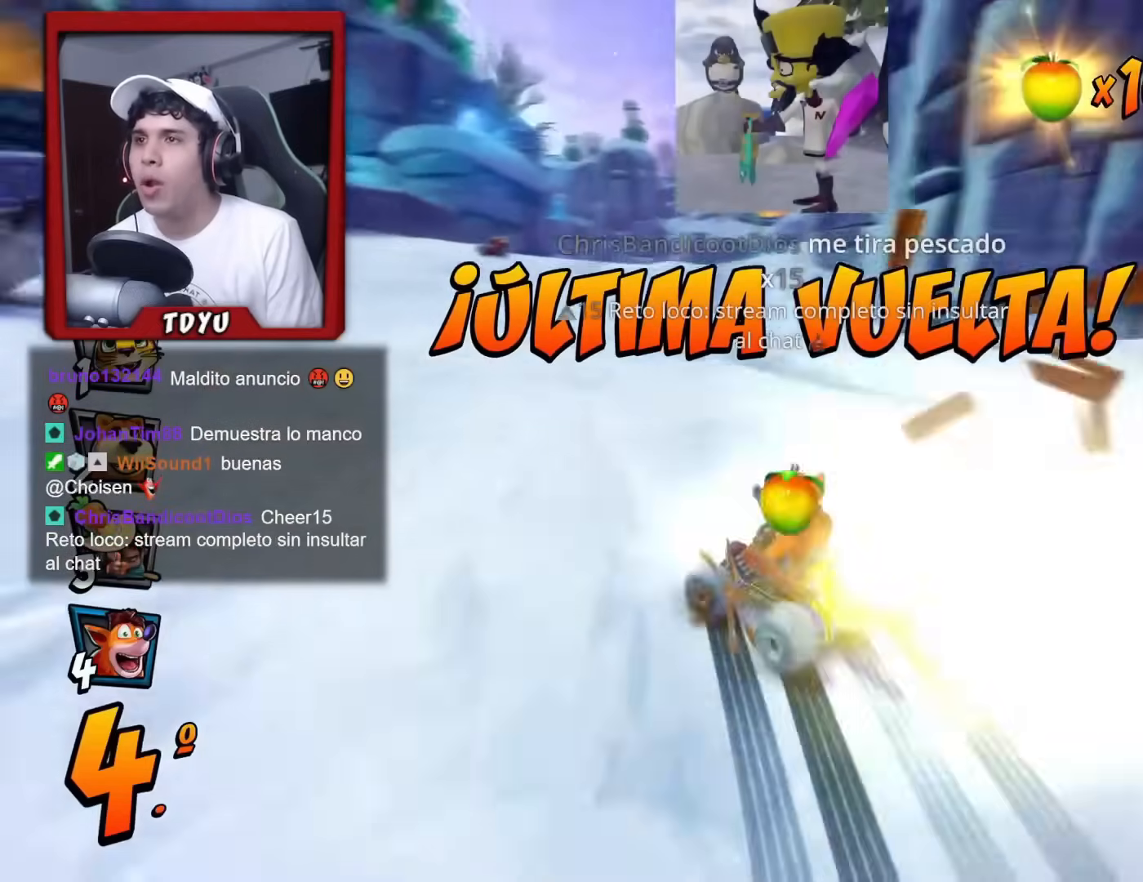
{"buttons": ["R1", "DPAD_RIGHT"], "left_stick": "center", "events": []}
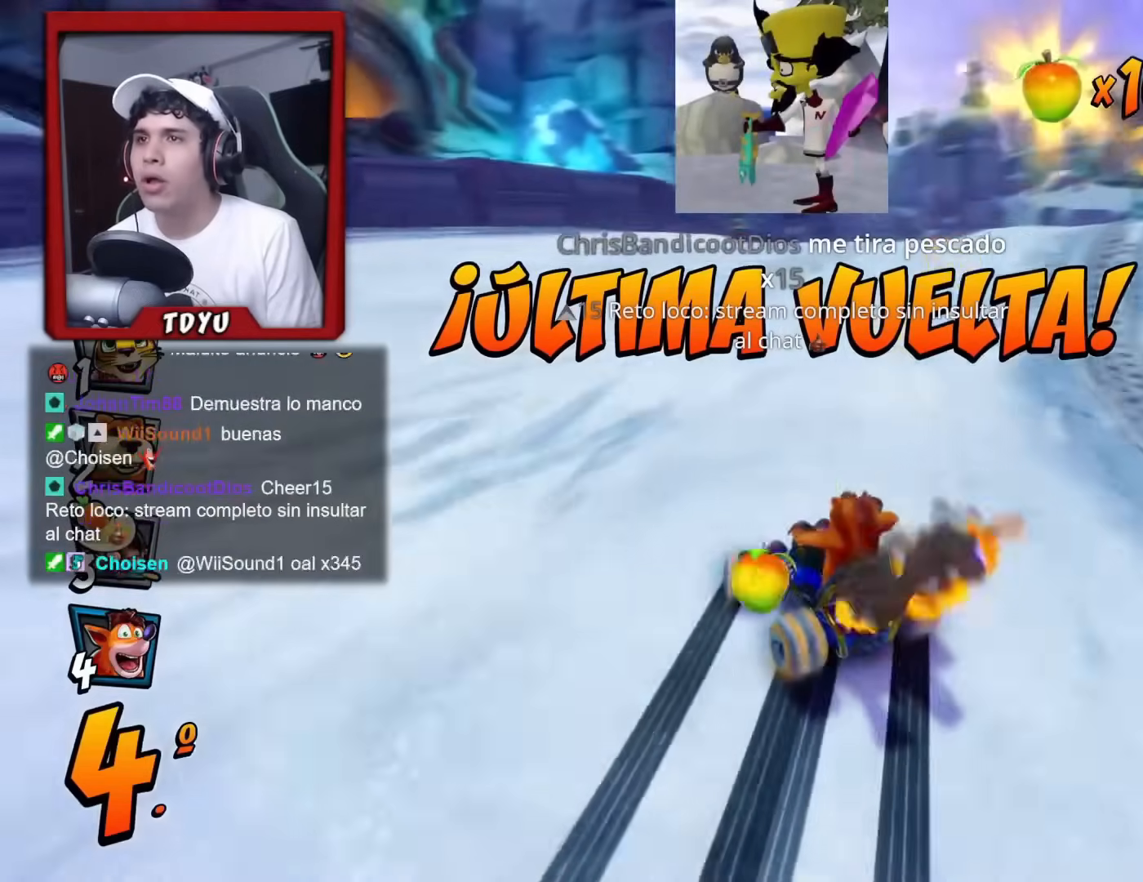
{"buttons": ["R1", "DPAD_RIGHT"], "left_stick": "center", "events": [[17, "L1", "down"], [100, "R1", "up"], [150, "L1", "up"], [300, "R1", "down"], [384, "R1", "up"], [467, "R1", "down"]]}
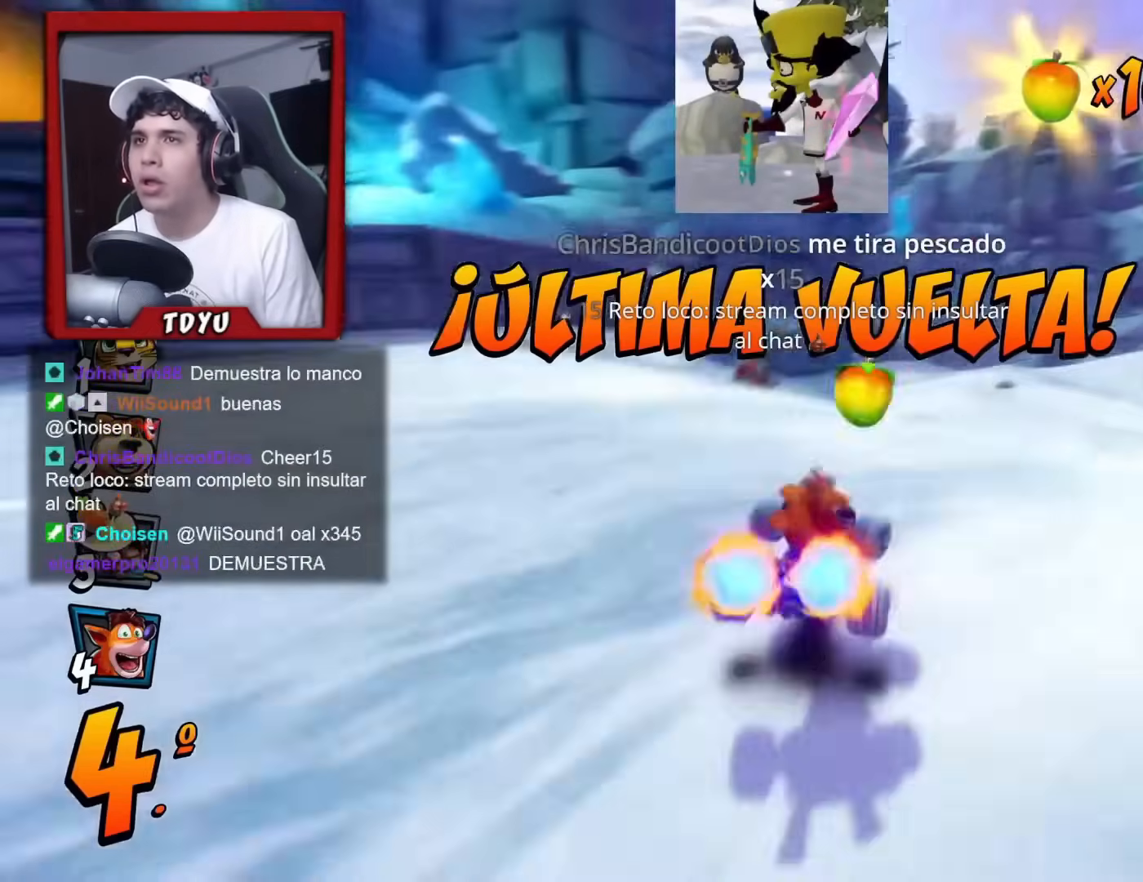
{"buttons": ["R1", "DPAD_LEFT"], "left_stick": "center", "events": [[234, "DPAD_RIGHT", "up"], [451, "DPAD_LEFT", "down"]]}
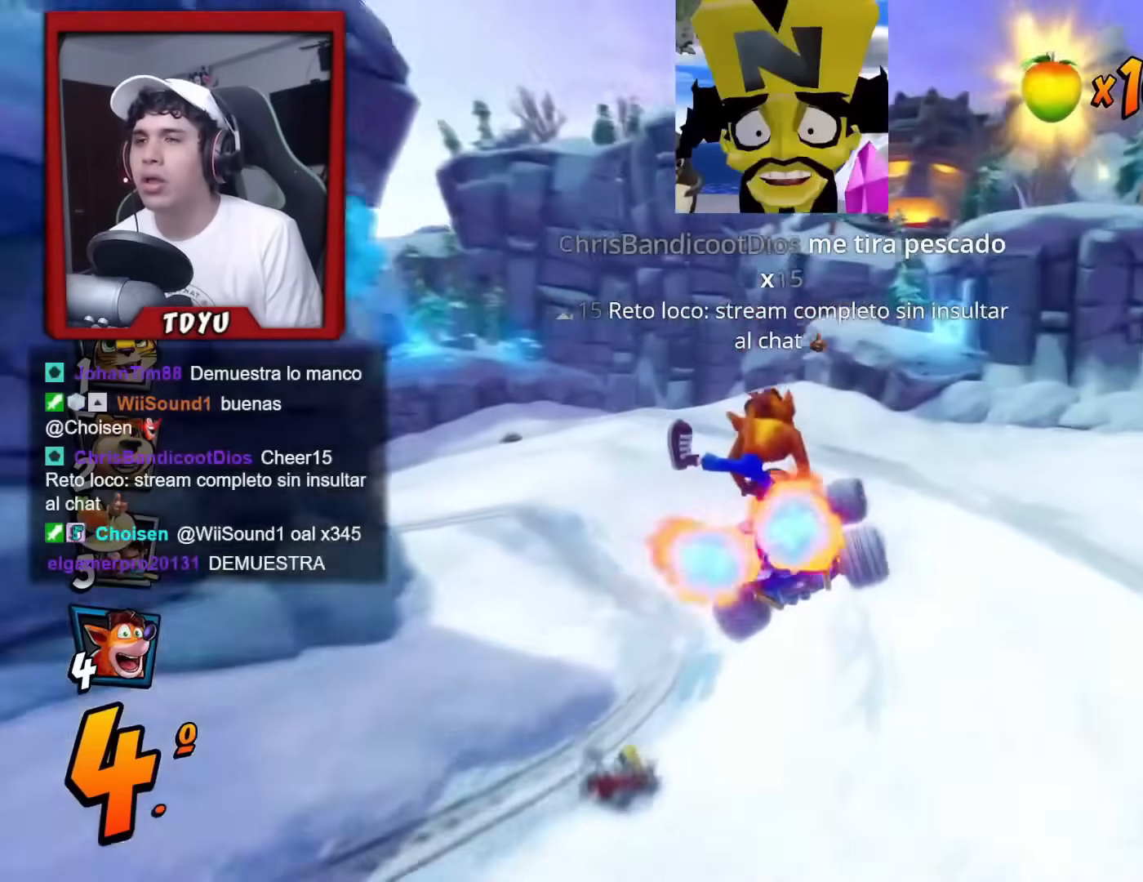
{"buttons": ["R1", "DPAD_LEFT"], "left_stick": "center", "events": []}